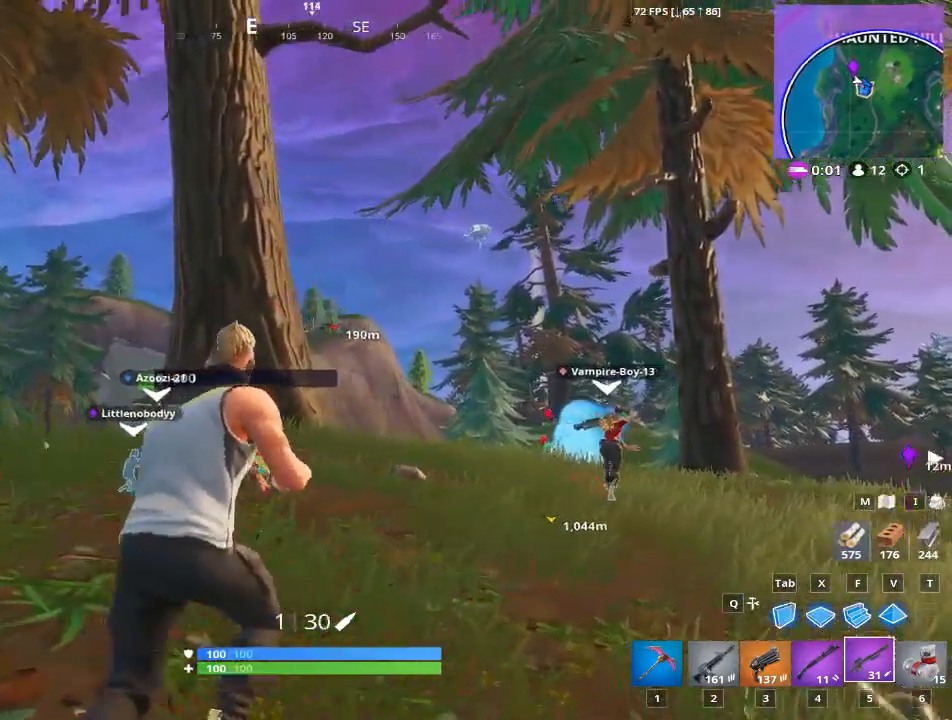
Gameplay with keyboard and mouse; each line is a JSON object with the keys and mouse buttons held at the frame after it. "events" lists presses ("down") and releases ("up") of "1", "2", "3", "4", "5", "a", "alt", "c", "caps_lock", "ctrl", "d", "e", "f", "g", "q", "r", "s", "shift", "space", "t", "tab", "v", "w", "x", "z", "mouse_left", "mouse_wheel" and "mouse_right" between this image and that frame as [ms after this image, input, new state], when the widget could be followed in between. "mouse_left", "mouse_wheel", "mouse_right" = the "left", "wheel", "right" buttons of the "mouse" list. No other keys are recorded. "wheel" means that the mouse wheel is clicked or scrolled. "mouse_move" is the direction in which the mouse moves at that frame (one of eight, or "still"), when it could be read.
{"keys": ["w"], "mouse": ["right"], "mouse_move": "still", "events": [[83, "mouse_right", "down"], [150, "d", "up"]]}
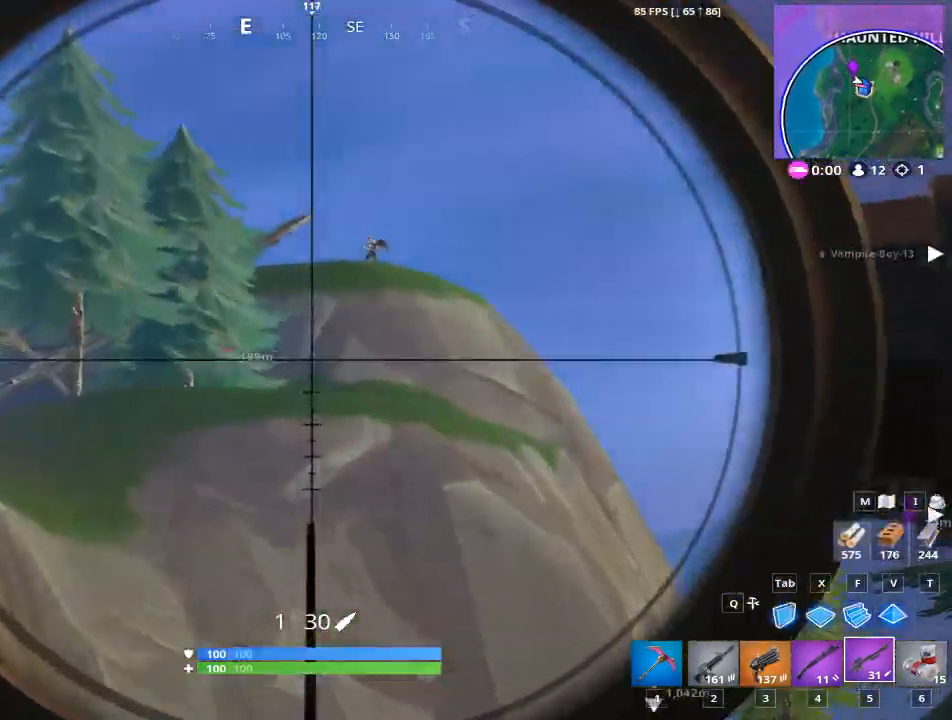
{"keys": [], "mouse": ["right"], "mouse_move": "up", "events": [[250, "w", "up"]]}
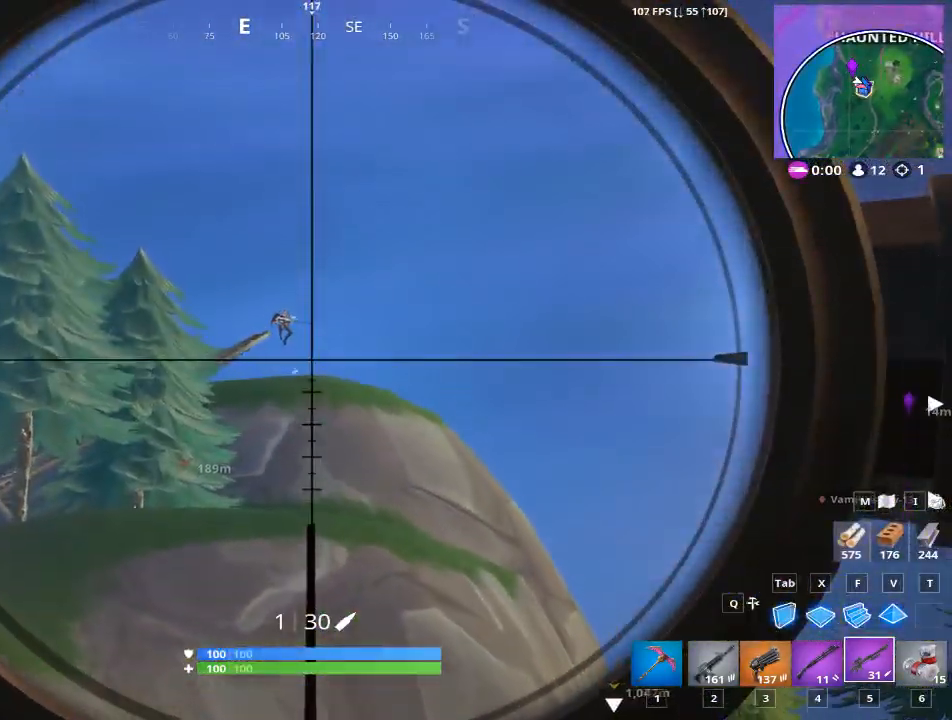
{"keys": ["a"], "mouse": ["left", "right"], "mouse_move": "left", "events": [[417, "mouse_left", "down"], [450, "a", "down"]]}
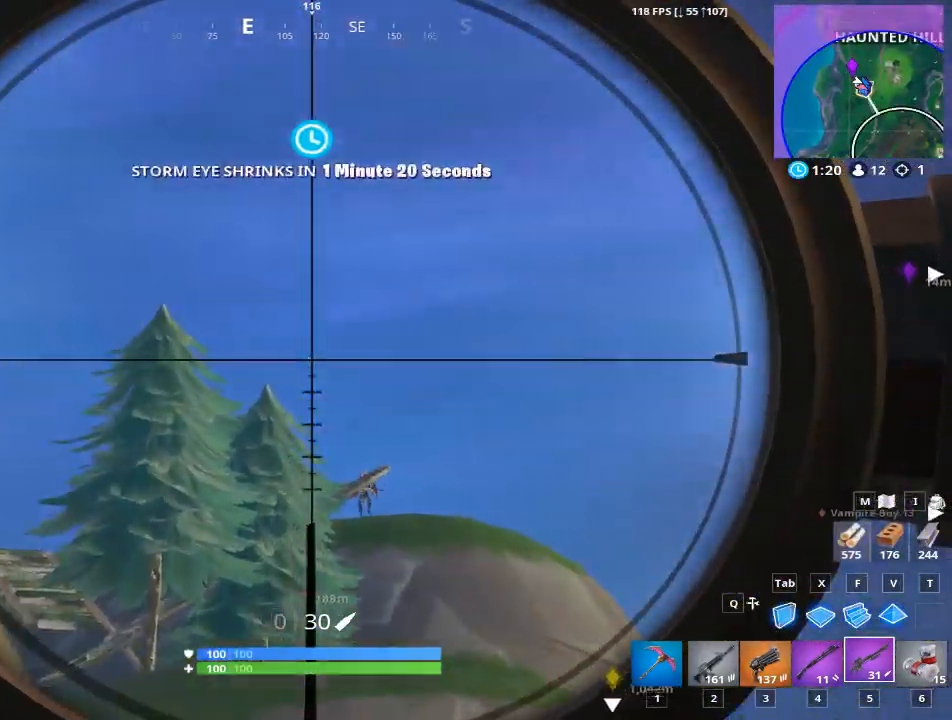
{"keys": ["a", "r"], "mouse": [], "mouse_move": "still", "events": [[100, "mouse_left", "up"], [100, "r", "down"], [150, "mouse_right", "up"], [284, "r", "up"], [384, "r", "down"]]}
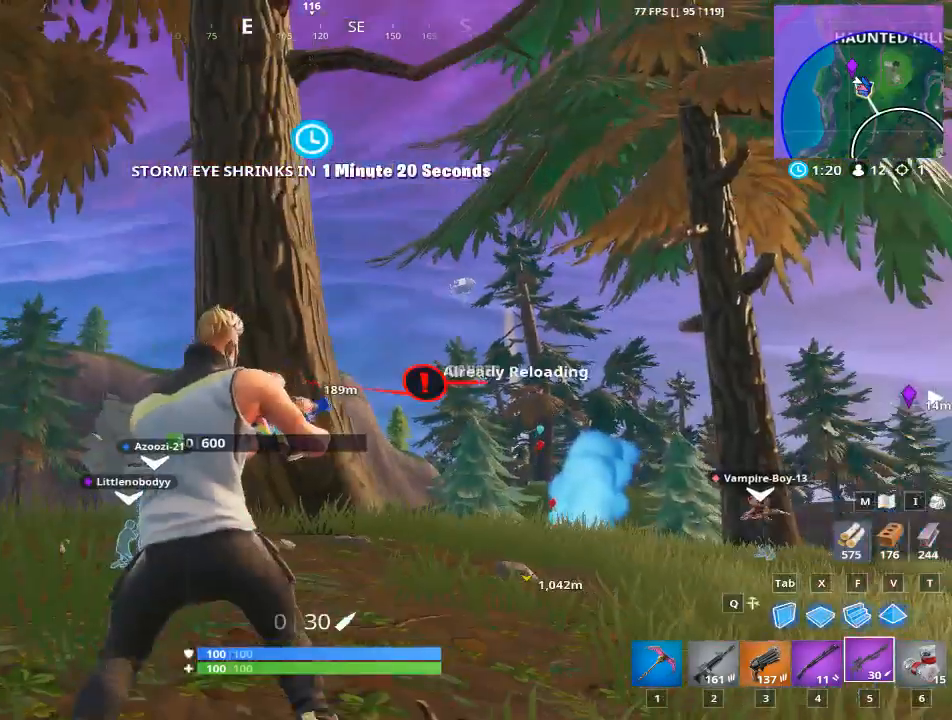
{"keys": ["a"], "mouse": [], "mouse_move": "still", "events": [[33, "r", "up"], [100, "r", "down"], [250, "r", "up"]]}
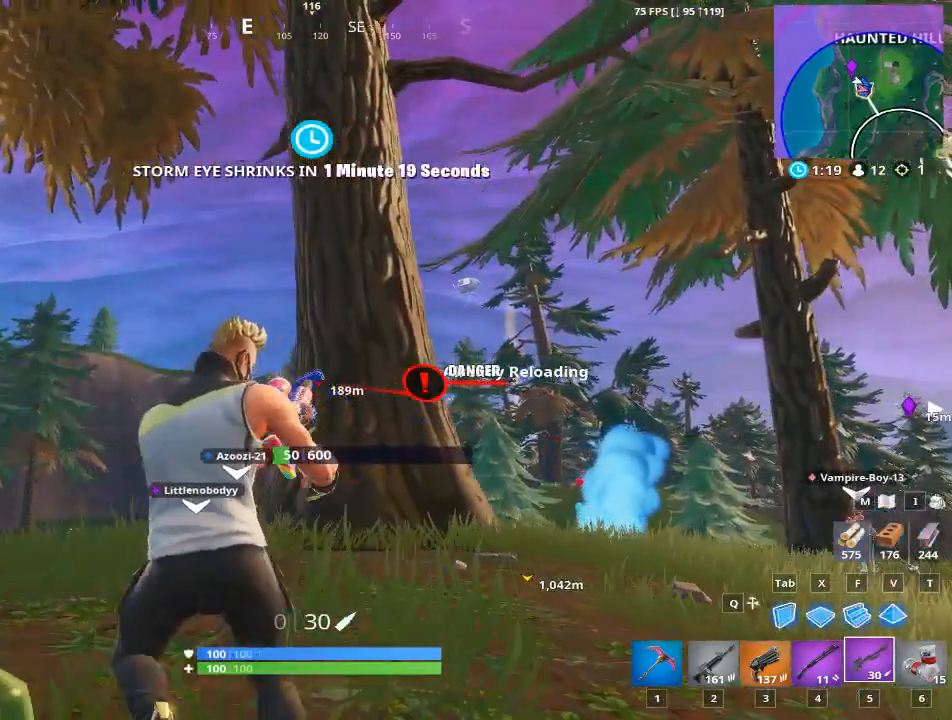
{"keys": ["w"], "mouse": [], "mouse_move": "still", "events": [[84, "w", "down"], [134, "a", "up"], [301, "space", "down"], [501, "space", "up"]]}
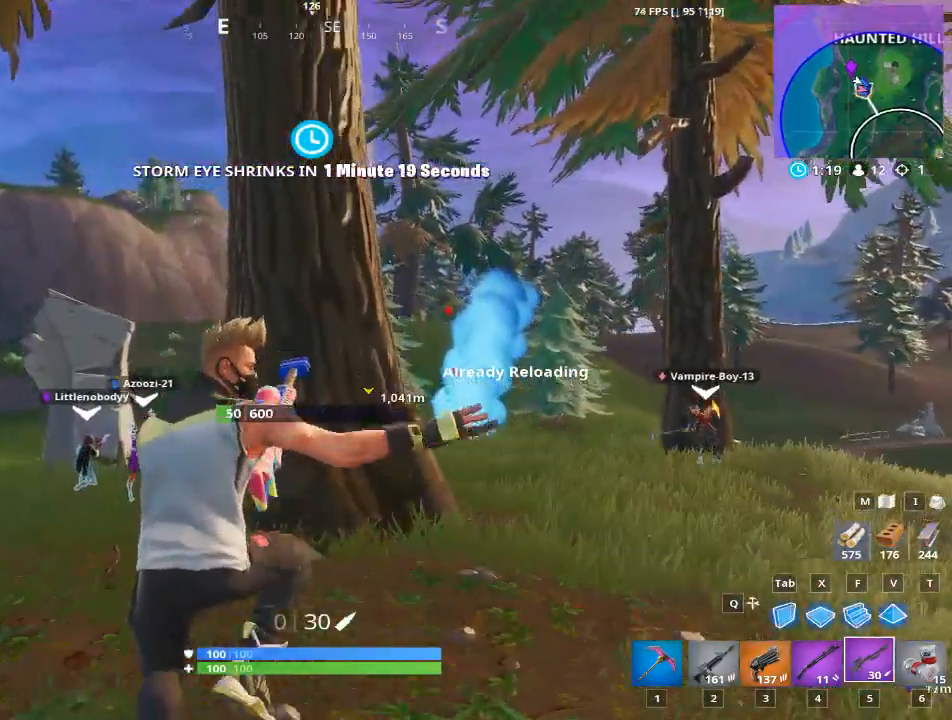
{"keys": ["d", "w"], "mouse": [], "mouse_move": "still", "events": [[33, "d", "down"]]}
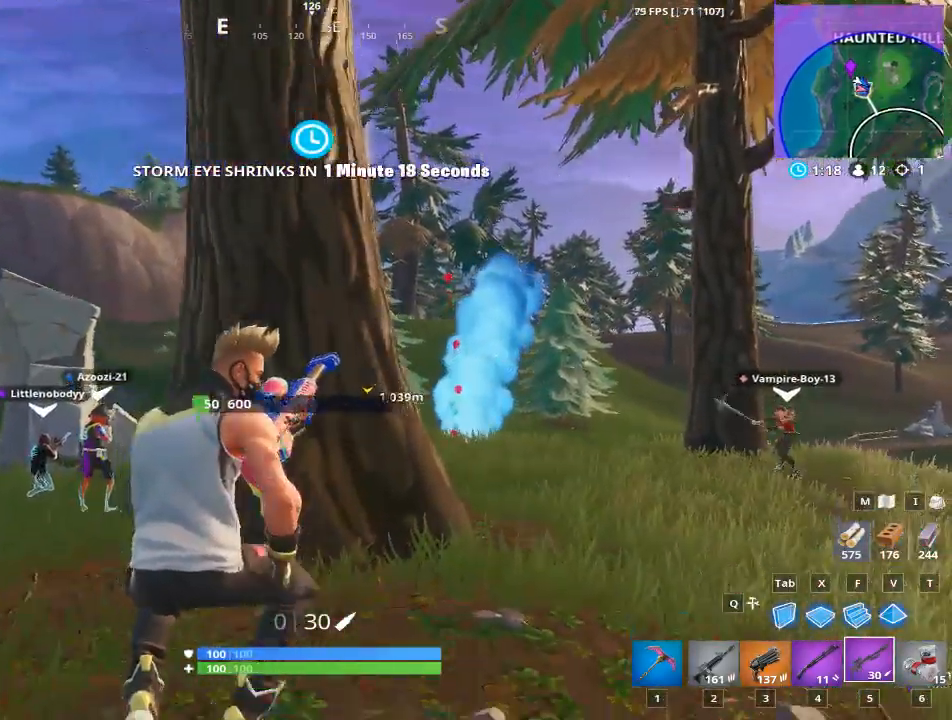
{"keys": ["a", "space"], "mouse": [], "mouse_move": "down-left", "events": [[34, "w", "up"], [384, "a", "down"], [384, "d", "up"], [467, "space", "down"]]}
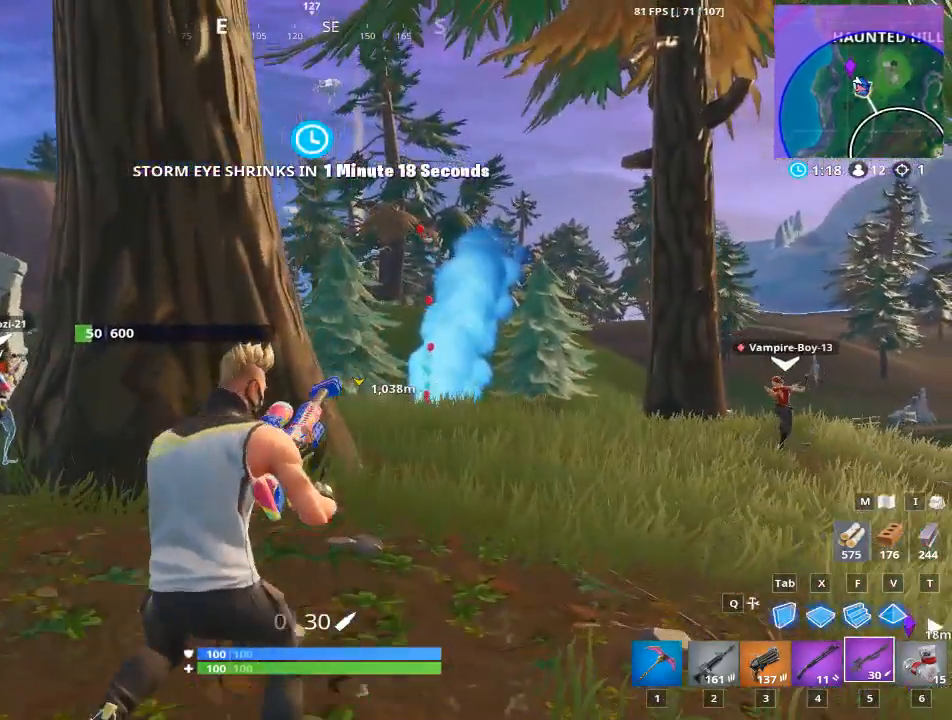
{"keys": ["d"], "mouse": [], "mouse_move": "still", "events": [[167, "space", "up"], [400, "a", "up"], [450, "d", "down"]]}
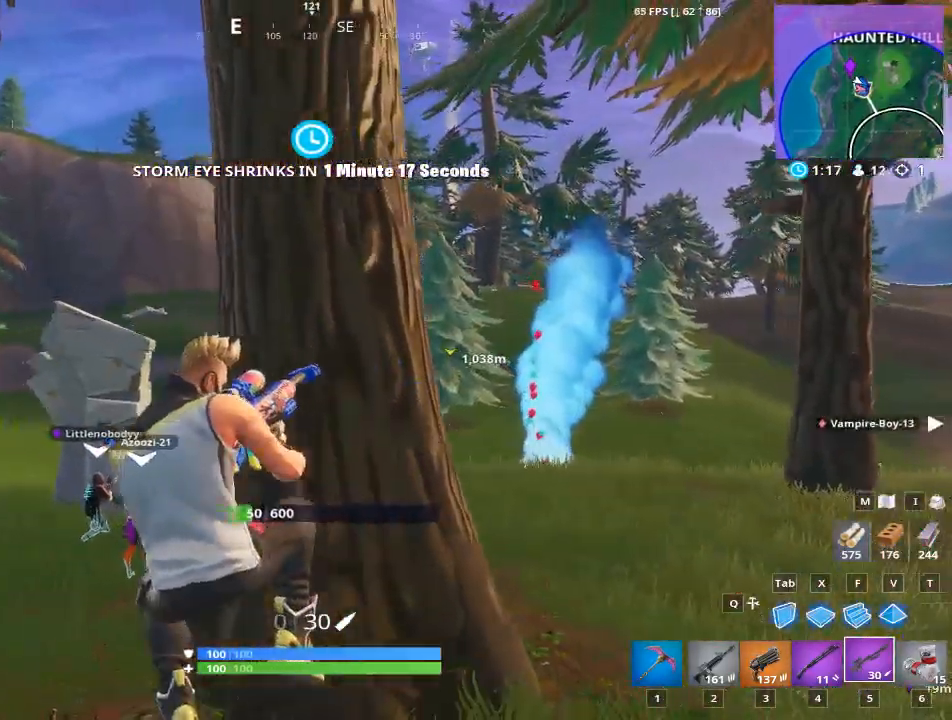
{"keys": ["d"], "mouse": [], "mouse_move": "still", "events": []}
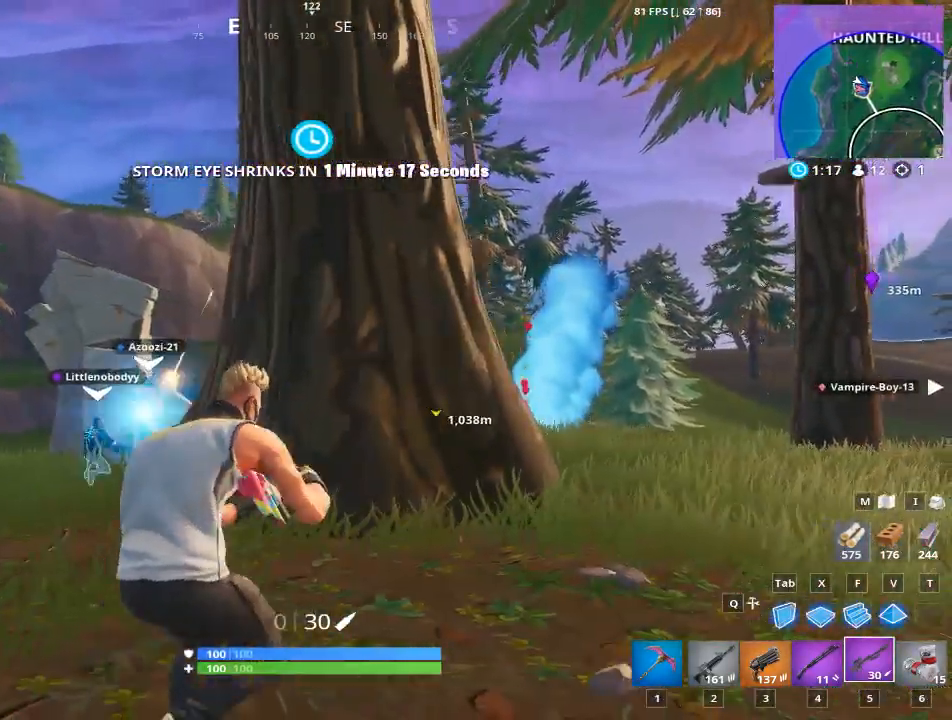
{"keys": ["d"], "mouse": [], "mouse_move": "still", "events": []}
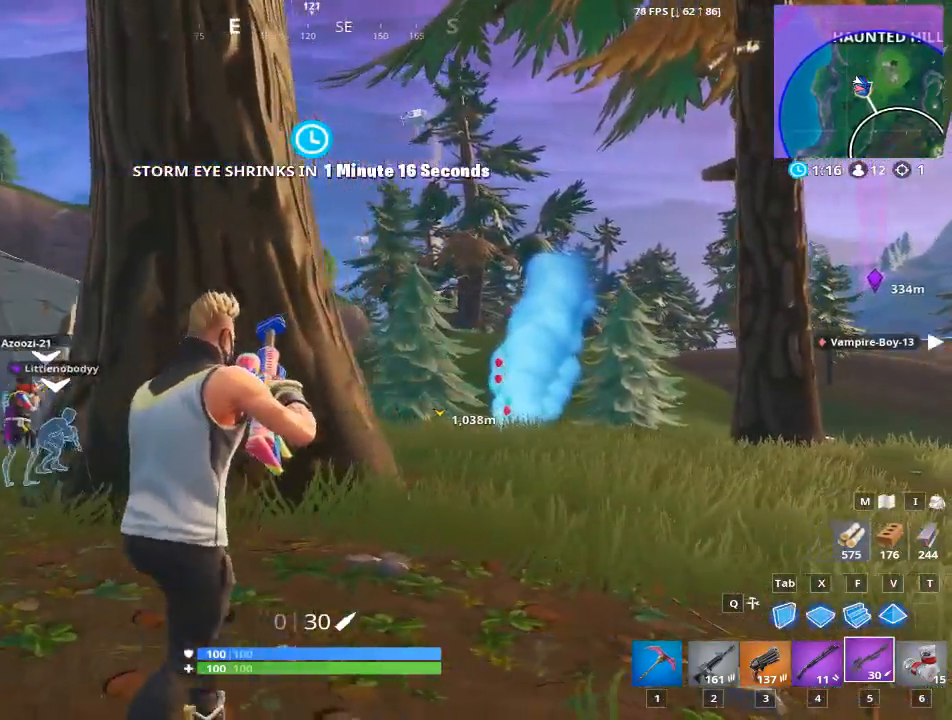
{"keys": ["a", "w"], "mouse": [], "mouse_move": "still", "events": [[167, "a", "down"], [250, "d", "up"], [367, "w", "down"]]}
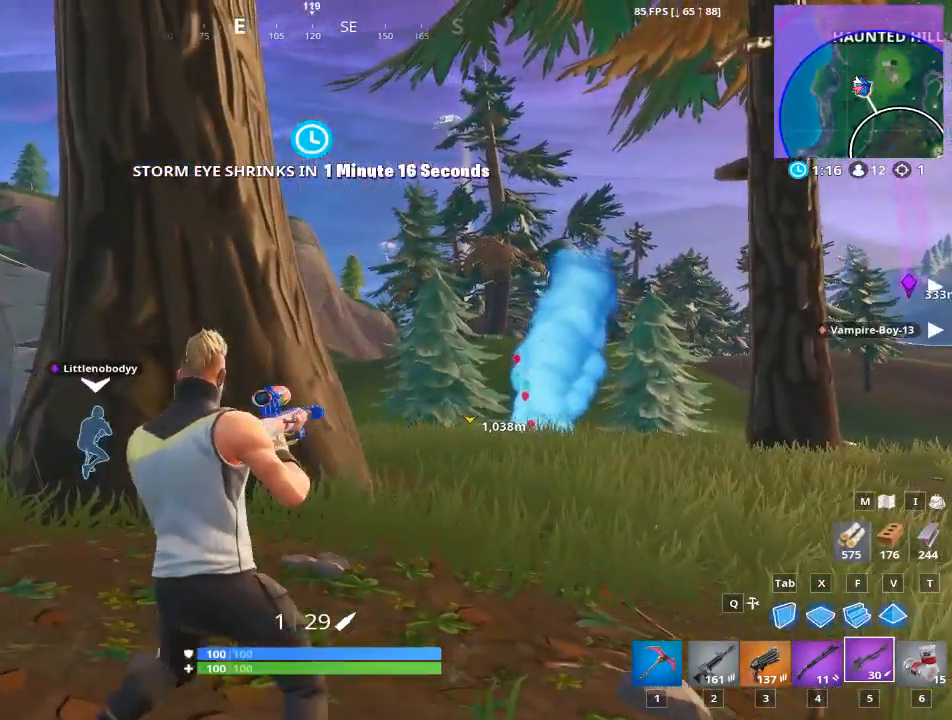
{"keys": ["a", "w"], "mouse": [], "mouse_move": "up-right", "events": [[117, "a", "up"], [500, "a", "down"]]}
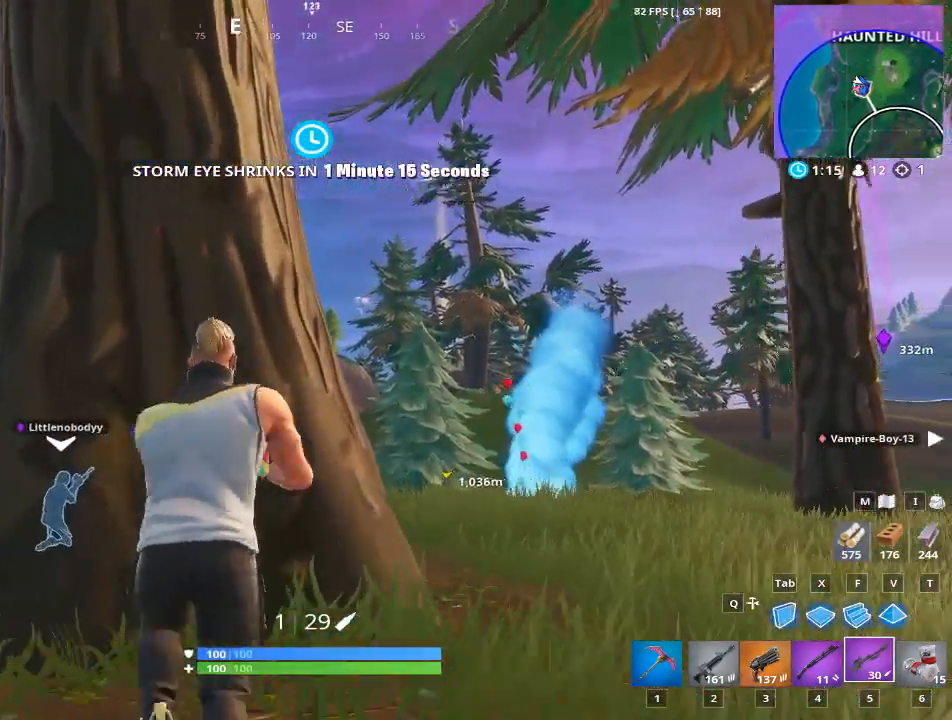
{"keys": ["d"], "mouse": [], "events": [[150, "a", "up"], [150, "w", "up"], [384, "d", "down"]]}
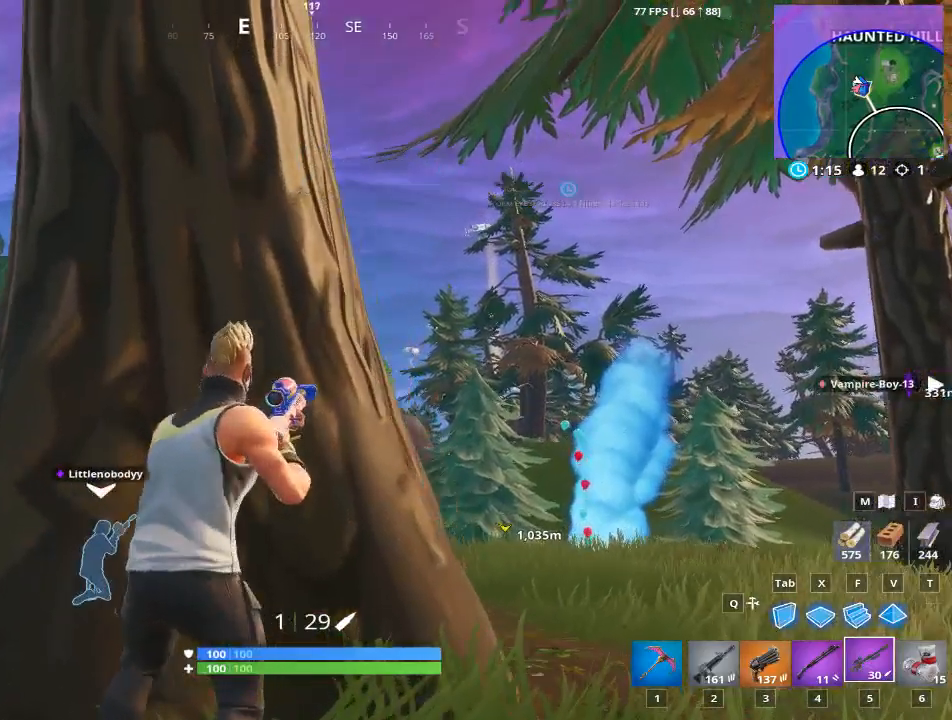
{"keys": [], "mouse": [], "mouse_move": "still", "events": [[134, "d", "up"]]}
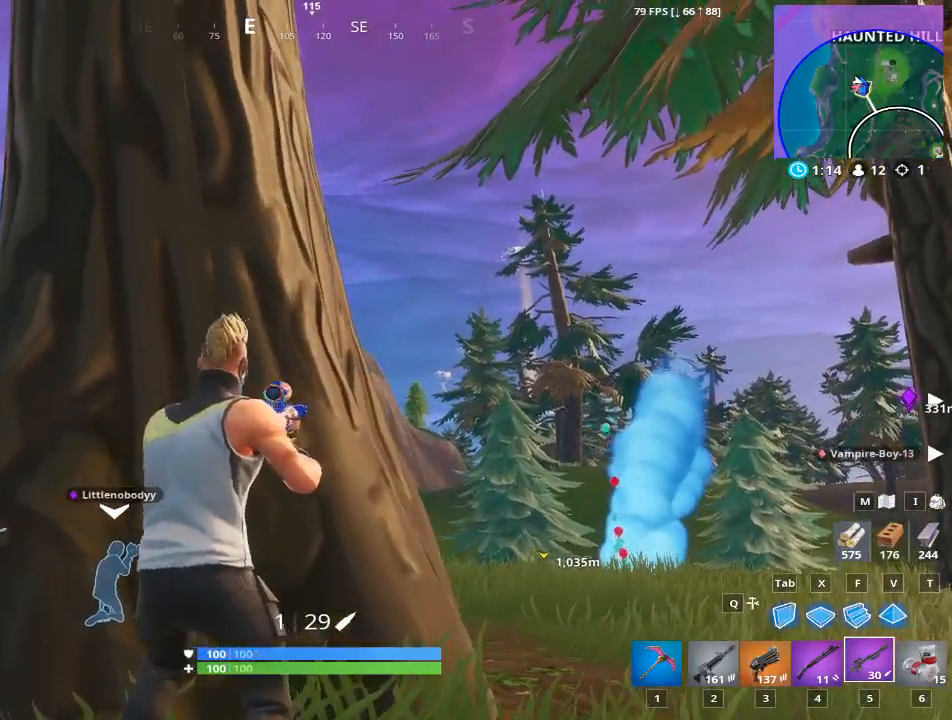
{"keys": [], "mouse": [], "mouse_move": "up-left", "events": [[83, "d", "down"], [400, "d", "up"]]}
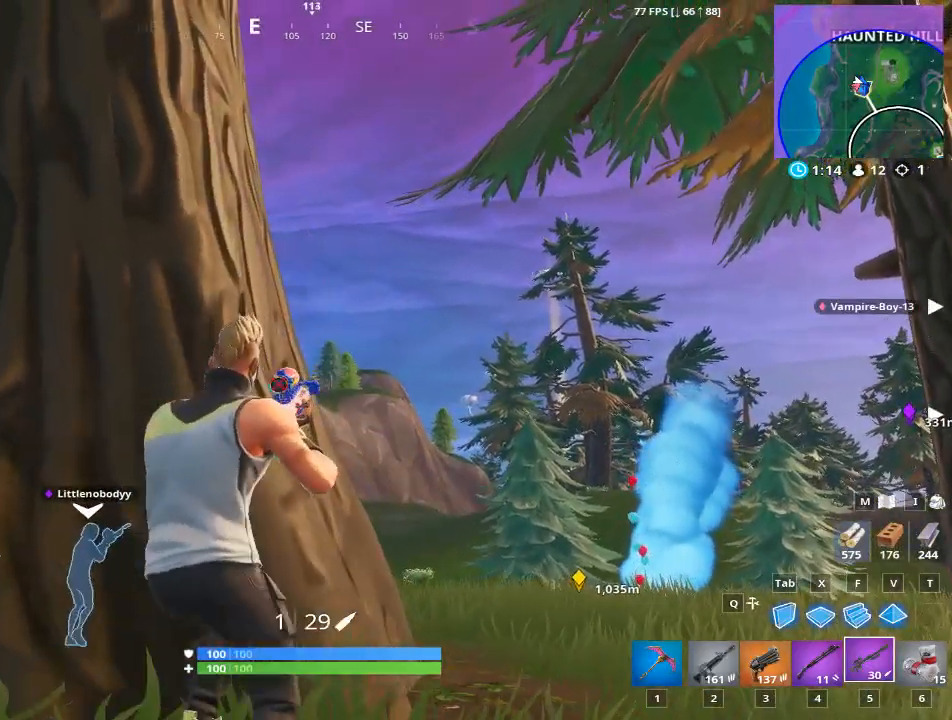
{"keys": [], "mouse": [], "mouse_move": "still", "events": [[300, "a", "down"], [451, "a", "up"]]}
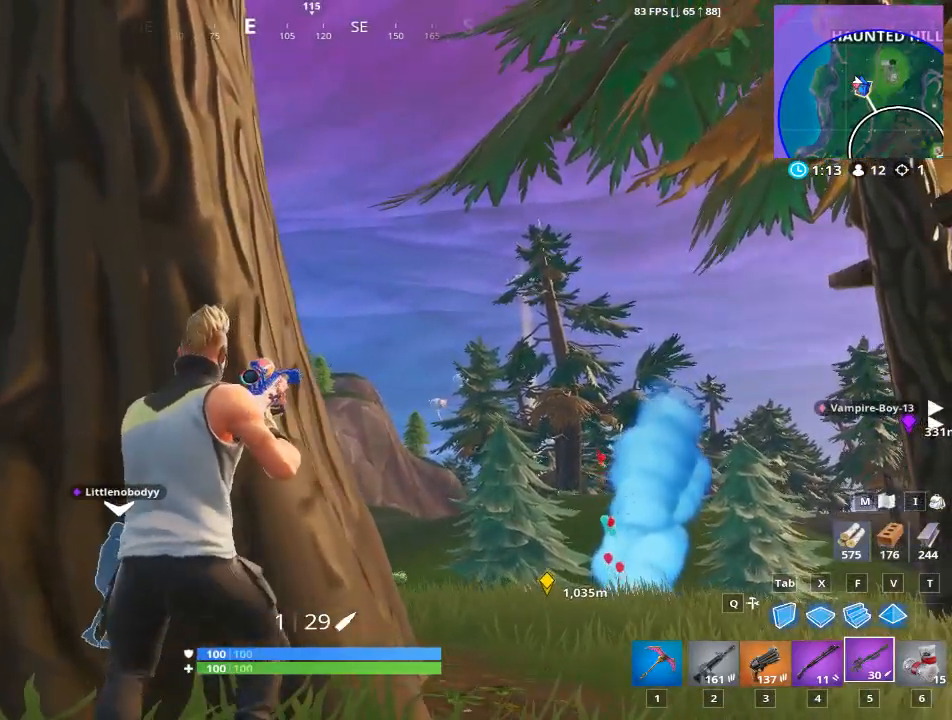
{"keys": [], "mouse": [], "mouse_move": "still", "events": []}
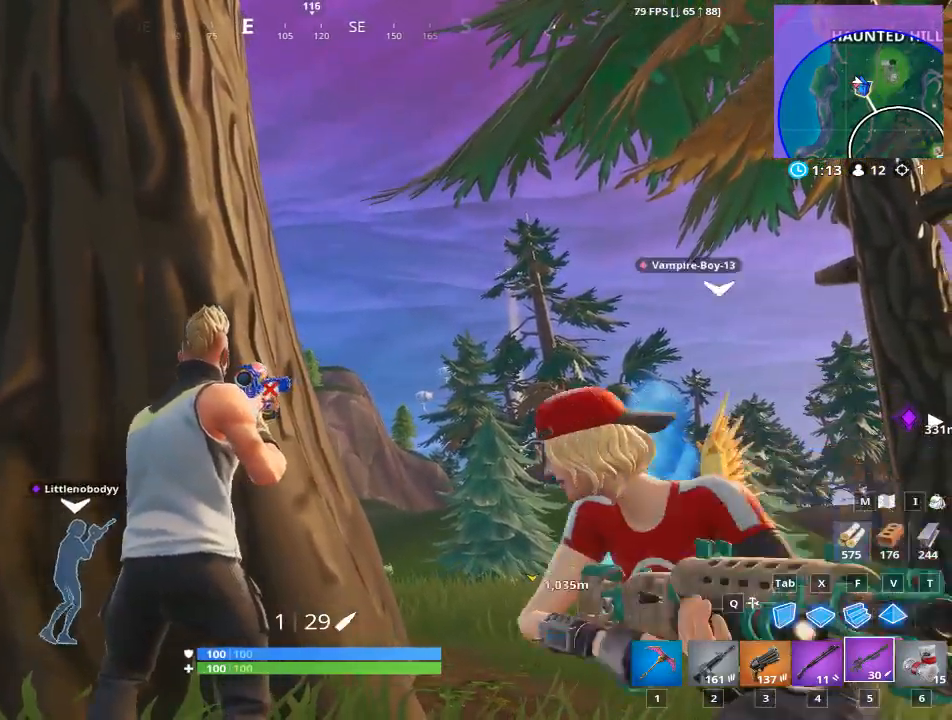
{"keys": ["a"], "mouse": ["right"], "mouse_move": "still", "events": [[50, "d", "down"], [150, "mouse_right", "down"], [484, "a", "down"], [484, "d", "up"]]}
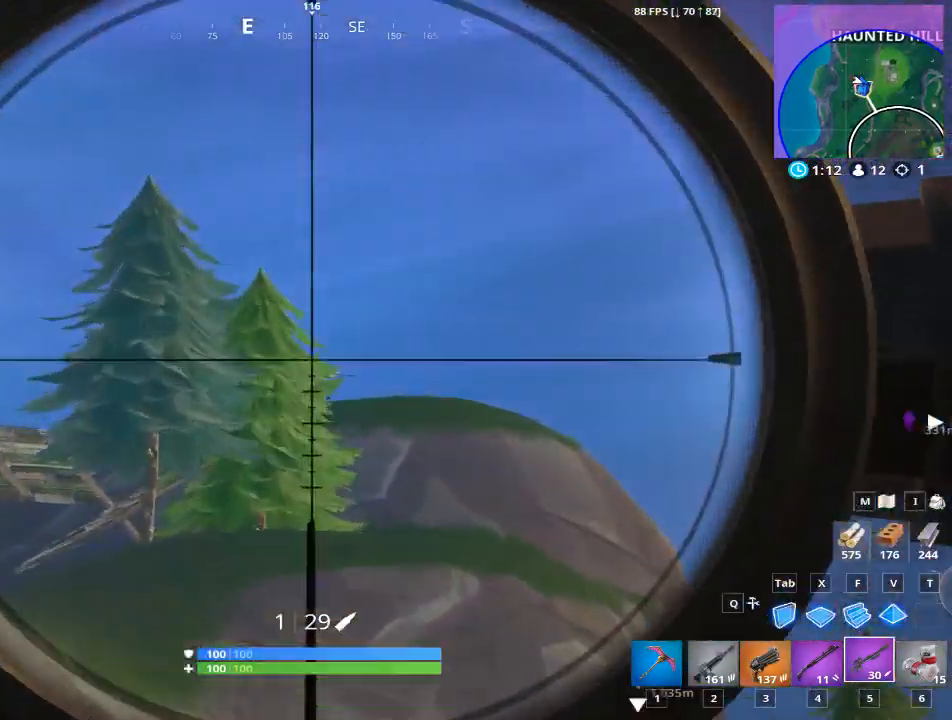
{"keys": [], "mouse": ["right"], "mouse_move": "right", "events": [[400, "a", "up"]]}
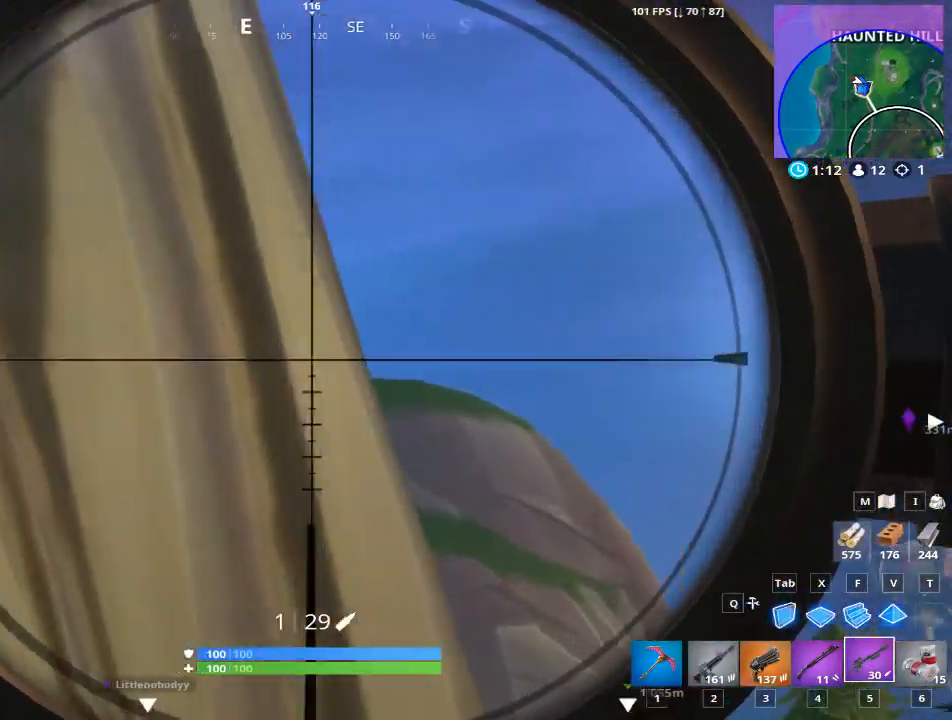
{"keys": [], "mouse": ["right"], "mouse_move": "up", "events": [[50, "d", "down"], [367, "d", "up"]]}
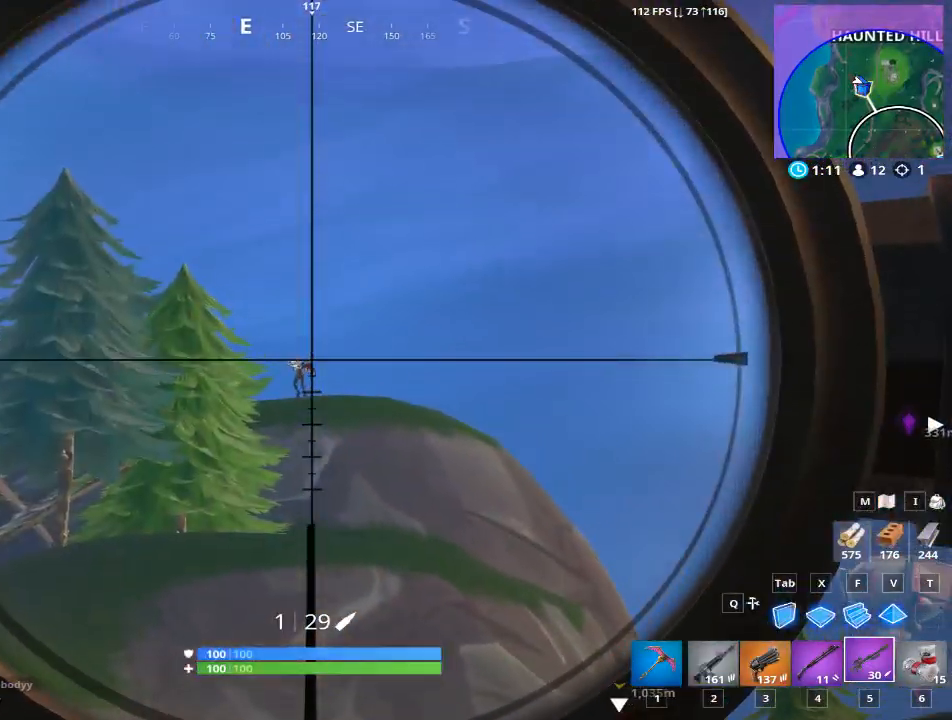
{"keys": ["a", "r"], "mouse": [], "mouse_move": "up", "events": [[200, "a", "down"], [250, "mouse_left", "down"], [433, "mouse_left", "up"], [433, "r", "down"], [483, "mouse_right", "up"]]}
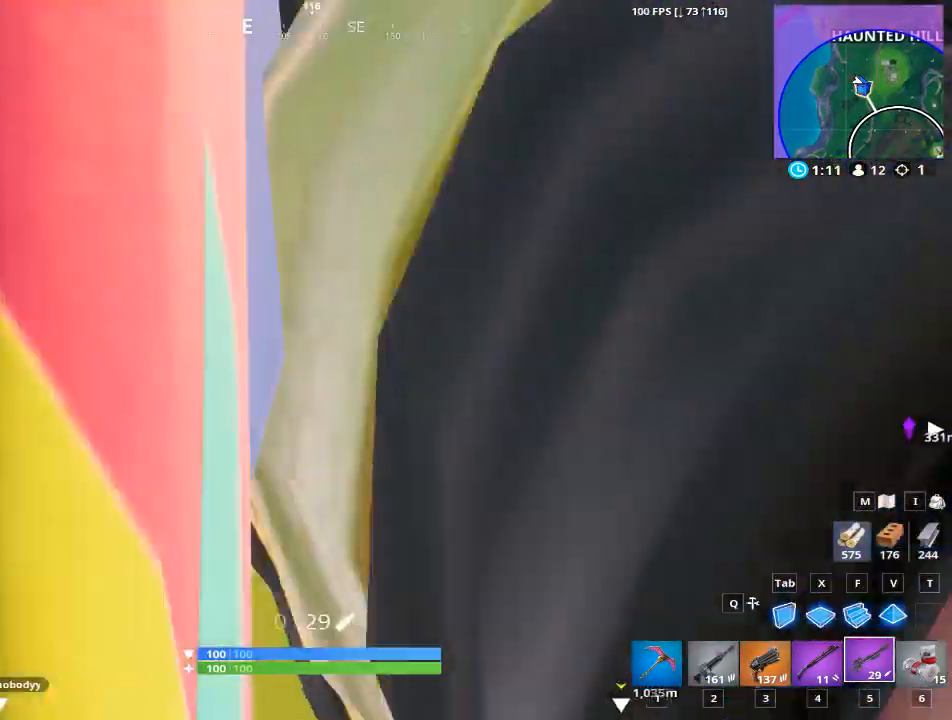
{"keys": [], "mouse": [], "mouse_move": "down-right", "events": [[117, "r", "up"], [217, "r", "down"], [300, "r", "up"], [400, "a", "up"]]}
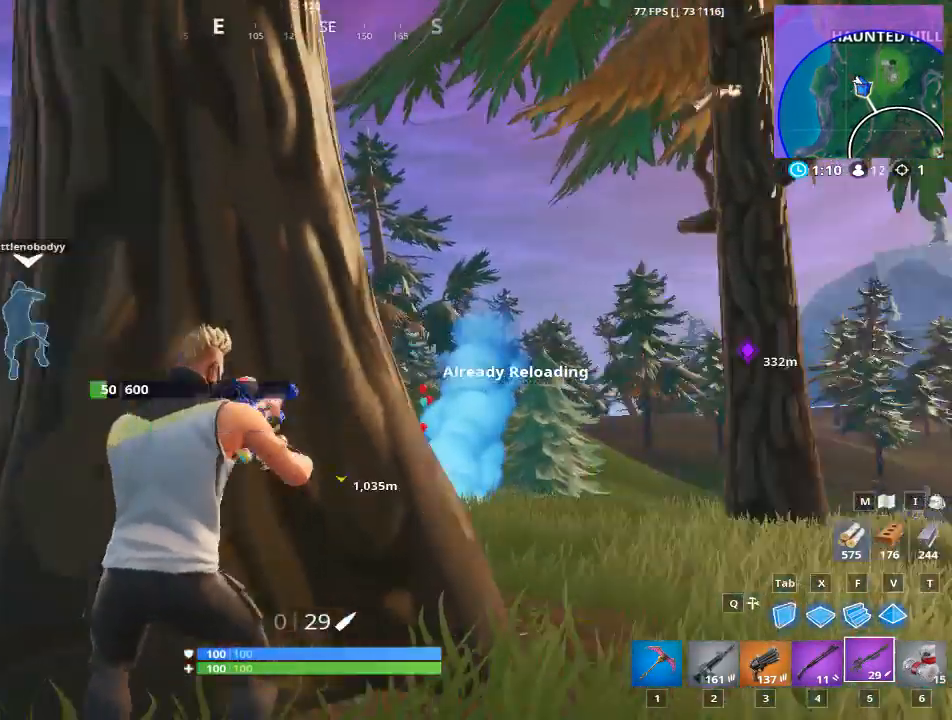
{"keys": [], "mouse": [], "events": []}
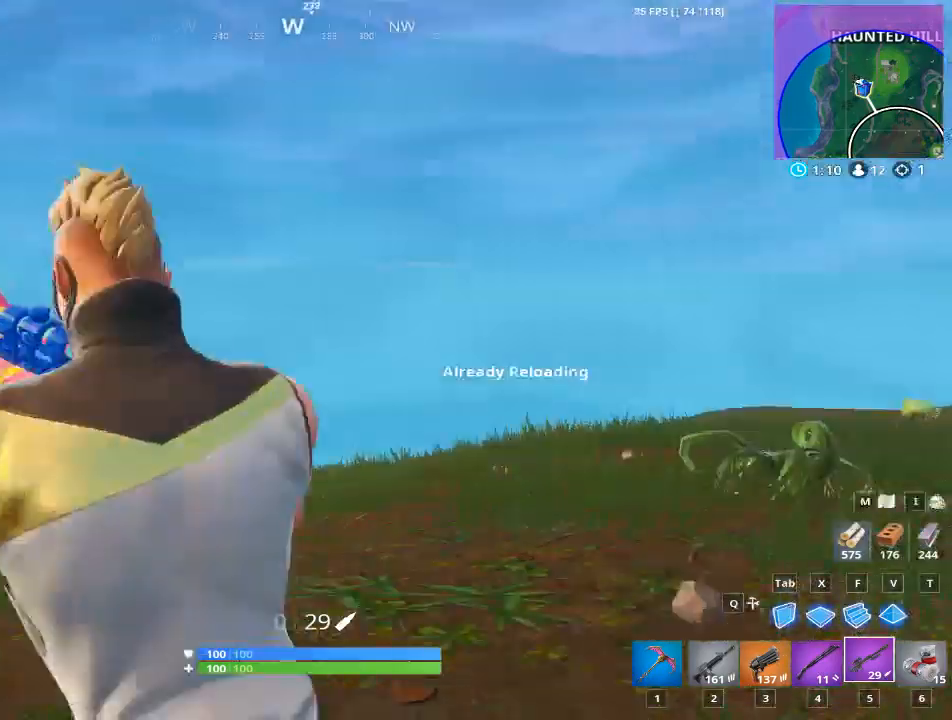
{"keys": ["a", "space", "w"], "mouse": [], "mouse_move": "down-left", "events": [[284, "w", "down"], [434, "a", "down"], [434, "space", "down"]]}
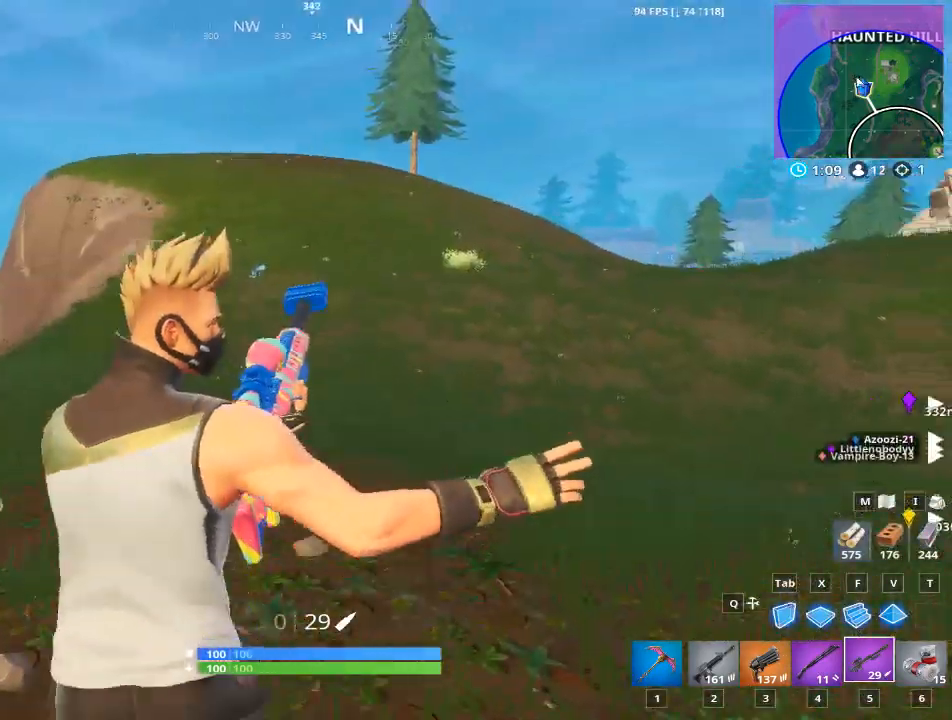
{"keys": [], "mouse": [], "mouse_move": "still", "events": [[100, "space", "up"], [100, "w", "up"], [166, "a", "up"]]}
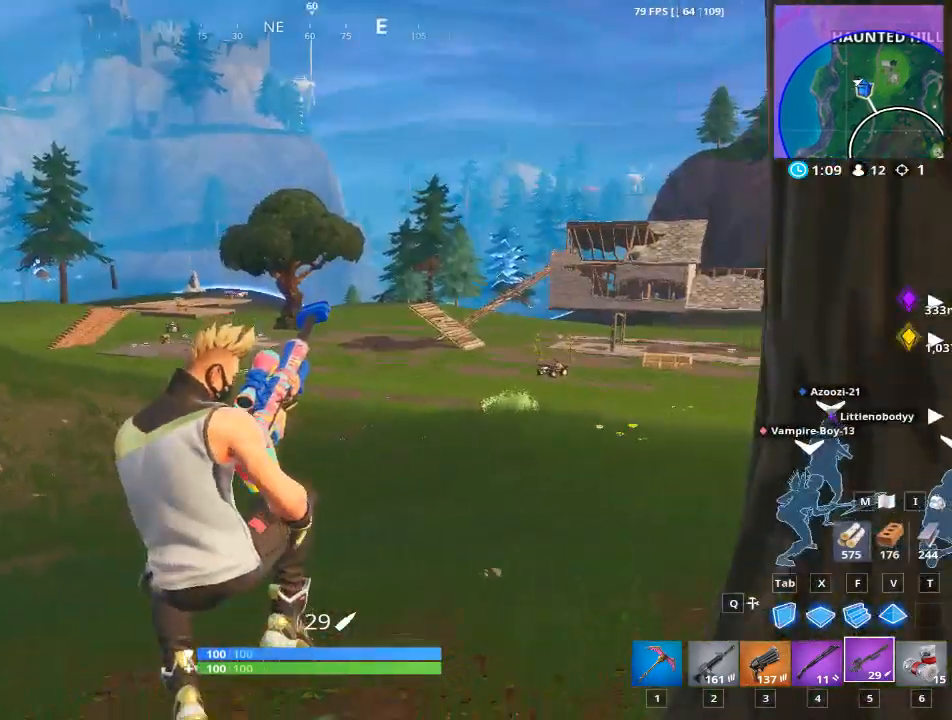
{"keys": ["d"], "mouse": [], "mouse_move": "still", "events": [[317, "d", "down"]]}
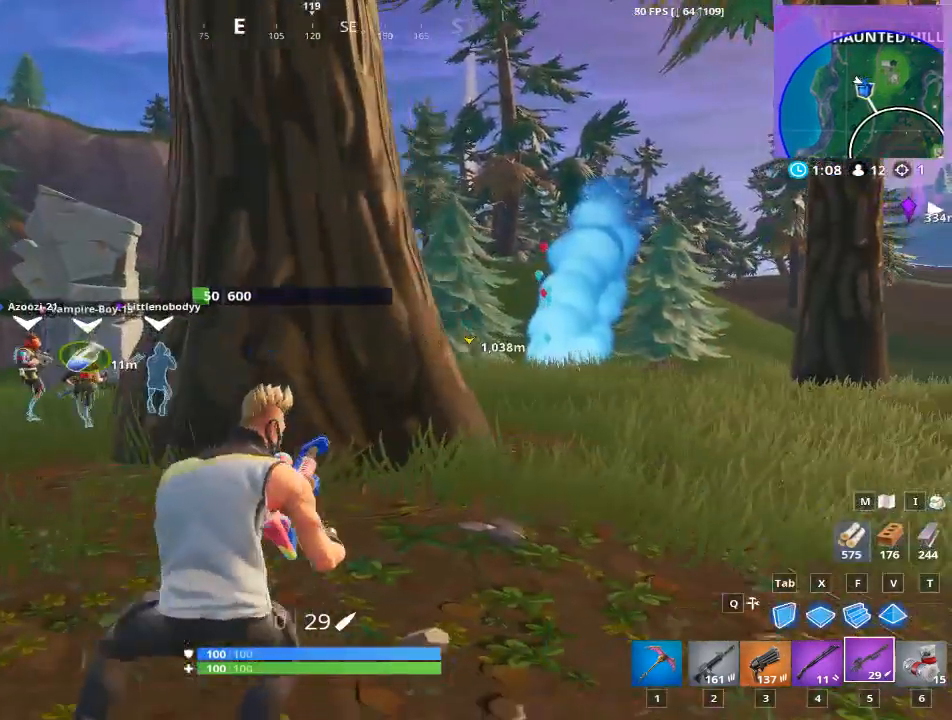
{"keys": ["w"], "mouse": [], "mouse_move": "still", "events": [[16, "w", "down"], [100, "d", "up"]]}
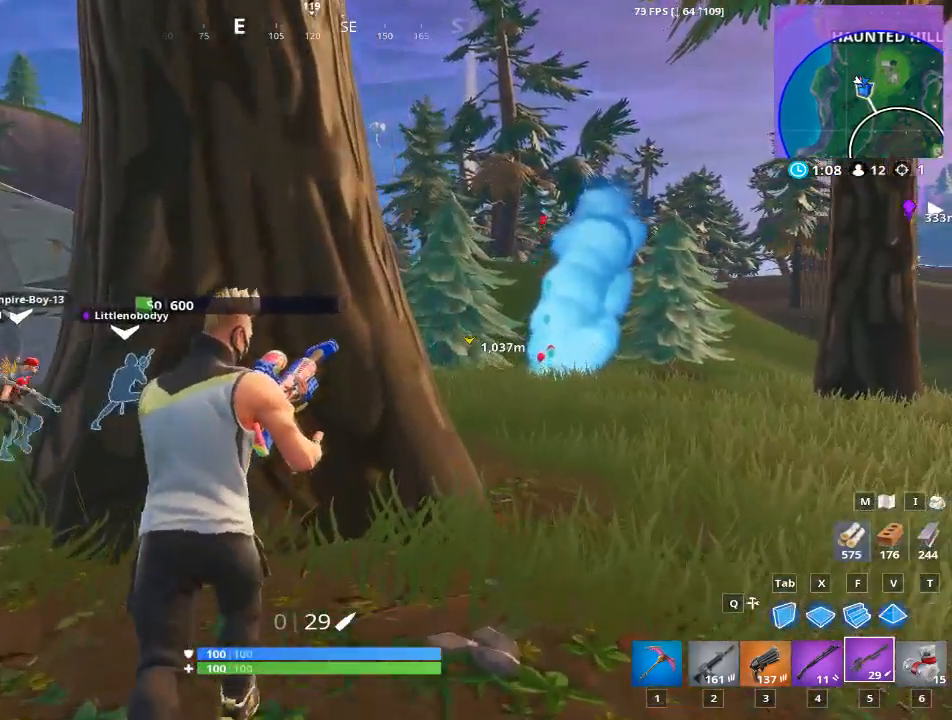
{"keys": [], "mouse": [], "mouse_move": "up", "events": [[17, "a", "down"], [217, "a", "up"], [217, "w", "up"]]}
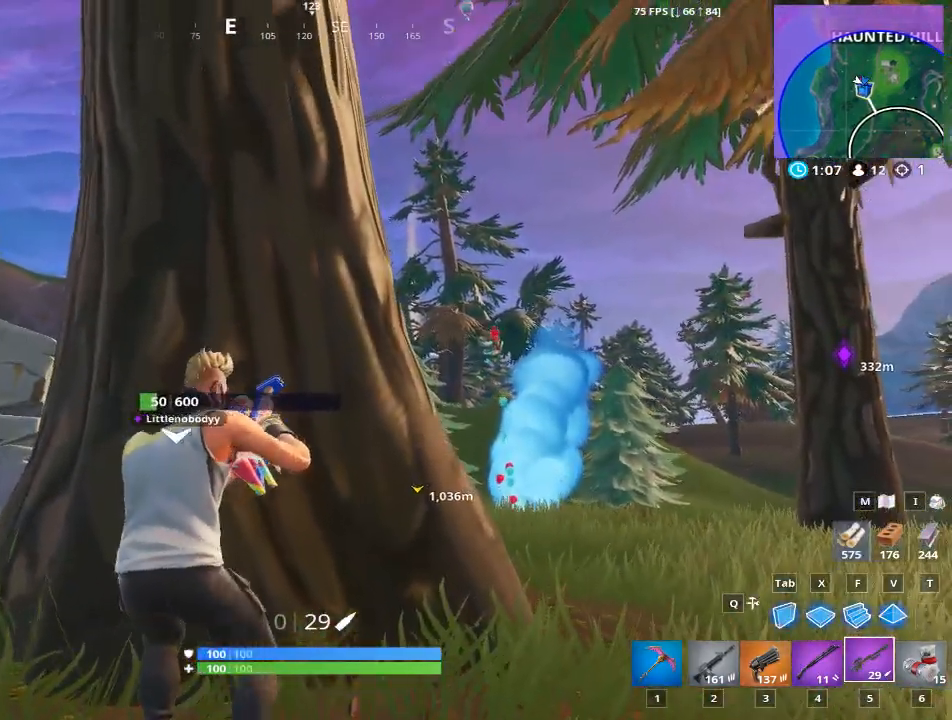
{"keys": ["d", "w"], "mouse": [], "mouse_move": "left", "events": [[66, "w", "down"], [216, "d", "down"]]}